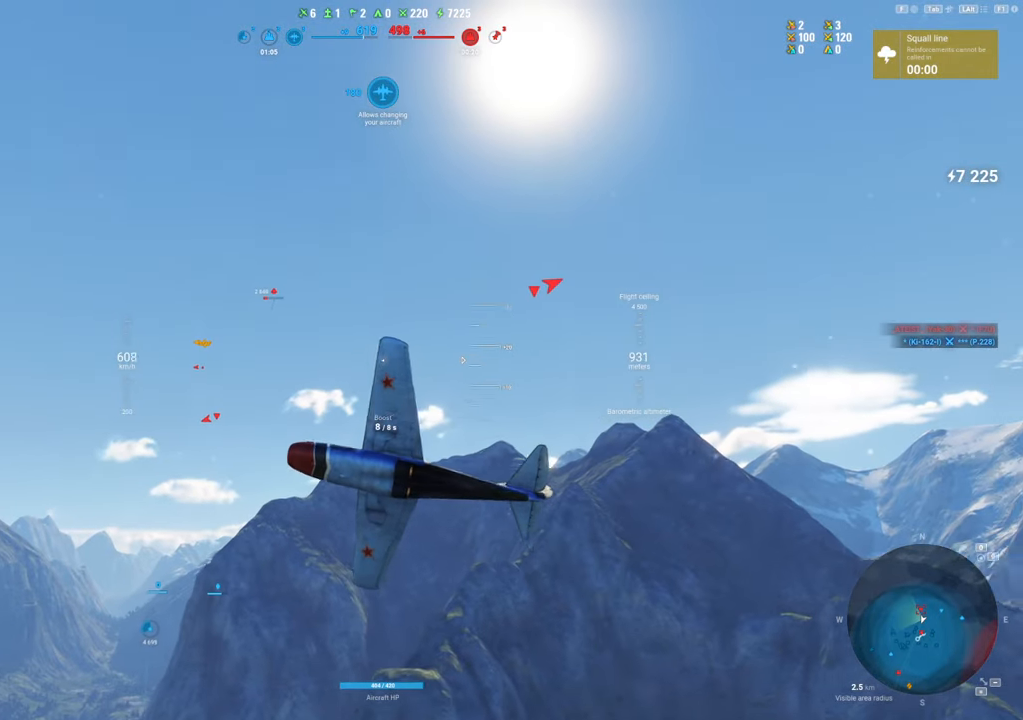
Gameplay with keyboard and mouse; each line is a JSON object with the keys and mouse buttons held at the frame after it. "events" lists presses ("down") and releases ("up") of "1", "2", "3", "4", "5", "a", "alt", "c", "caps_lock", "ctrl", "d", "e", "f", "g", "q", "r", "s", "shift", "space", "t", "tab", "v", "w", "x", "z", "mouse_left", "mouse_wheel" and "mouse_right" between this image and that frame as [ms after this image, input, new state], when the widget could be followed in between. "mouse_left", "mouse_wheel", "mouse_right" = the "left", "wheel", "right" buttons of the "mouse" list. No other keys are recorded. "wheel" means that the mouse wheel is clicked or scrolled. "mouse_move" is the direction in which the mouse moves at that frame (one of eight, or "still"), when it could be read.
{"keys": ["e", "s"], "mouse": [], "mouse_move": "still", "events": [[284, "q", "up"], [367, "e", "down"]]}
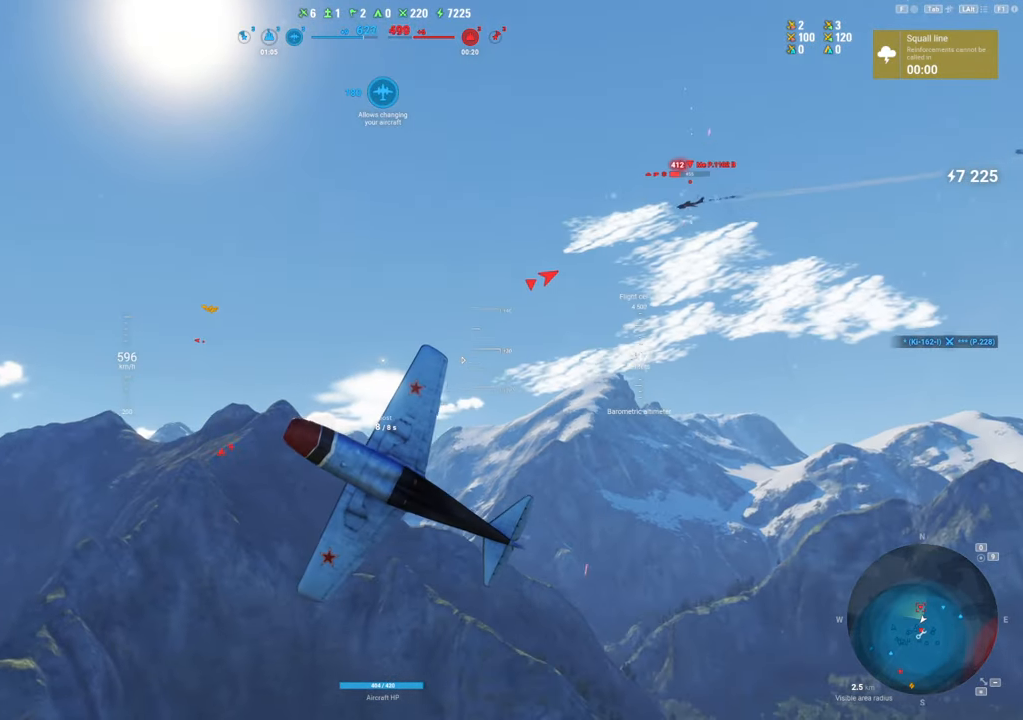
{"keys": ["e", "s"], "mouse": [], "mouse_move": "still", "events": []}
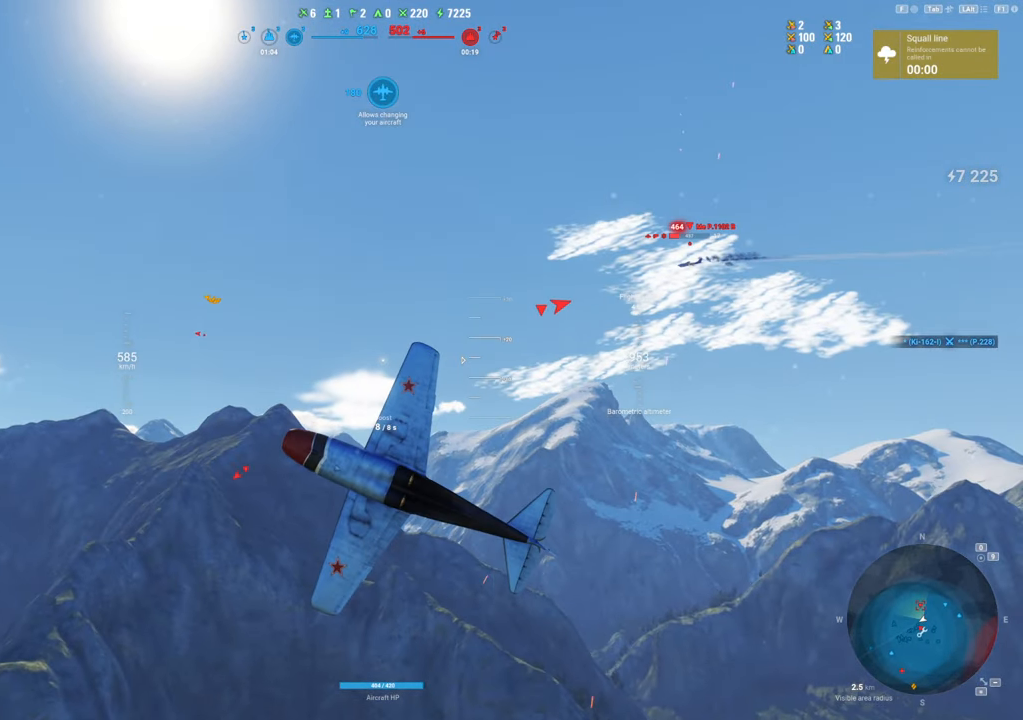
{"keys": ["s"], "mouse": [], "mouse_move": "still", "events": [[267, "e", "up"]]}
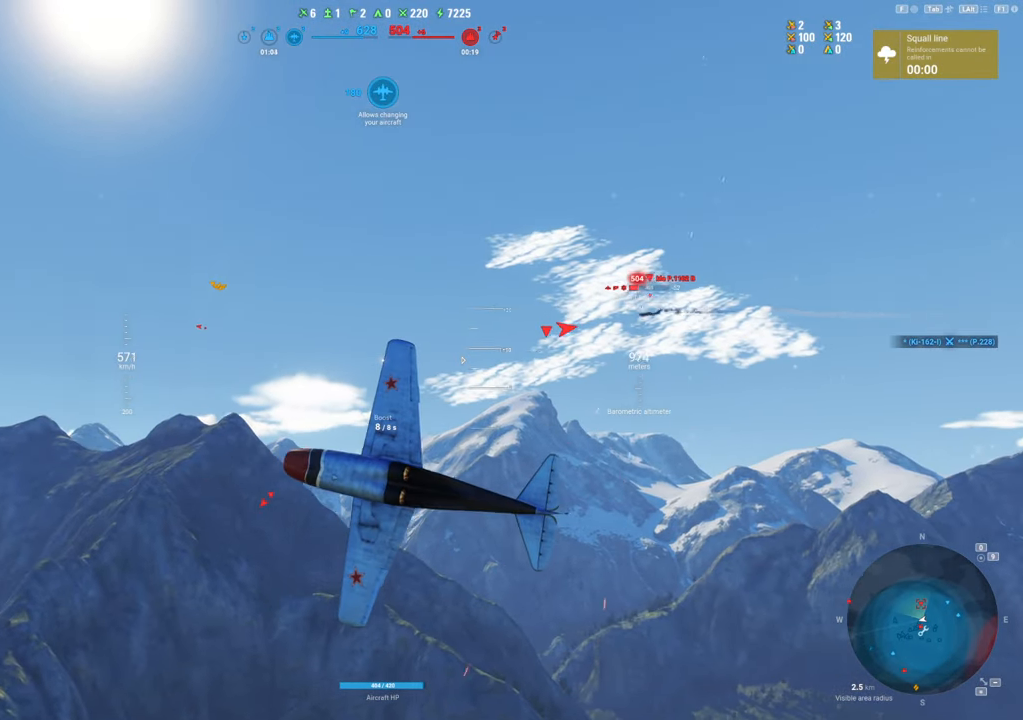
{"keys": ["s", "shift"], "mouse": [], "mouse_move": "still", "events": [[84, "shift", "down"]]}
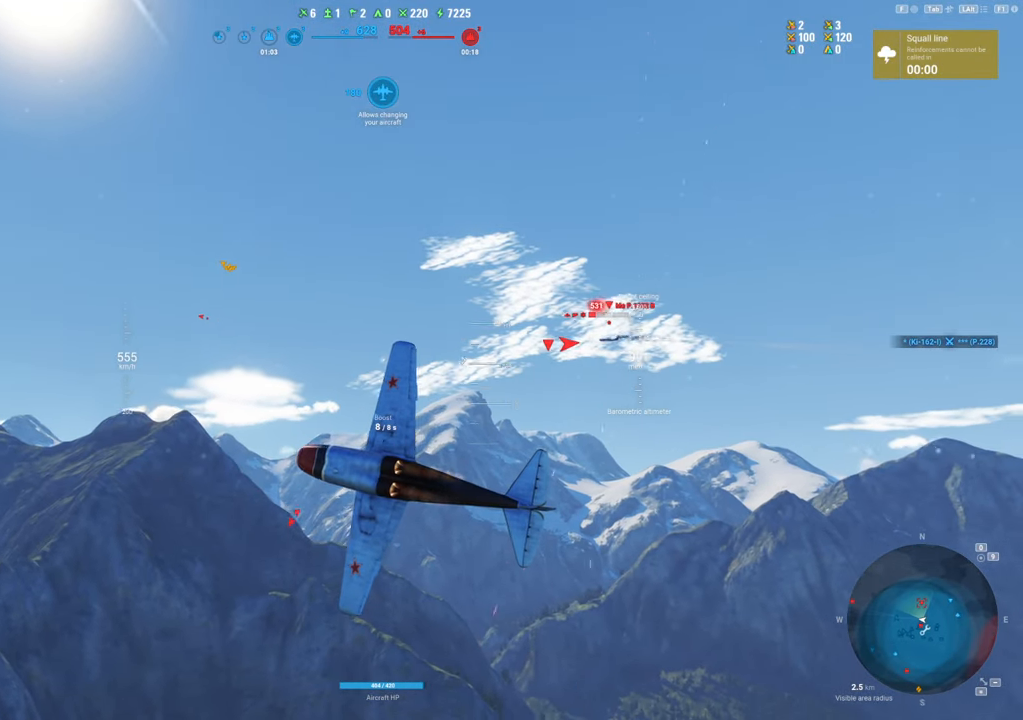
{"keys": ["s"], "mouse": [], "mouse_move": "still", "events": [[250, "shift", "up"]]}
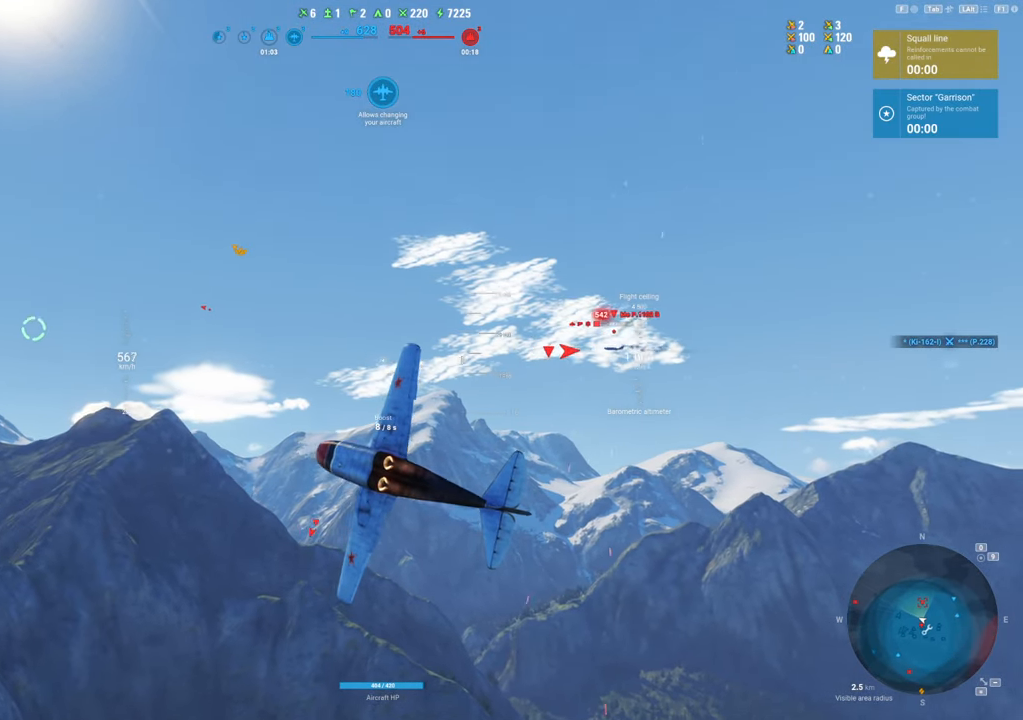
{"keys": [], "mouse": [], "mouse_move": "still", "events": [[500, "s", "up"]]}
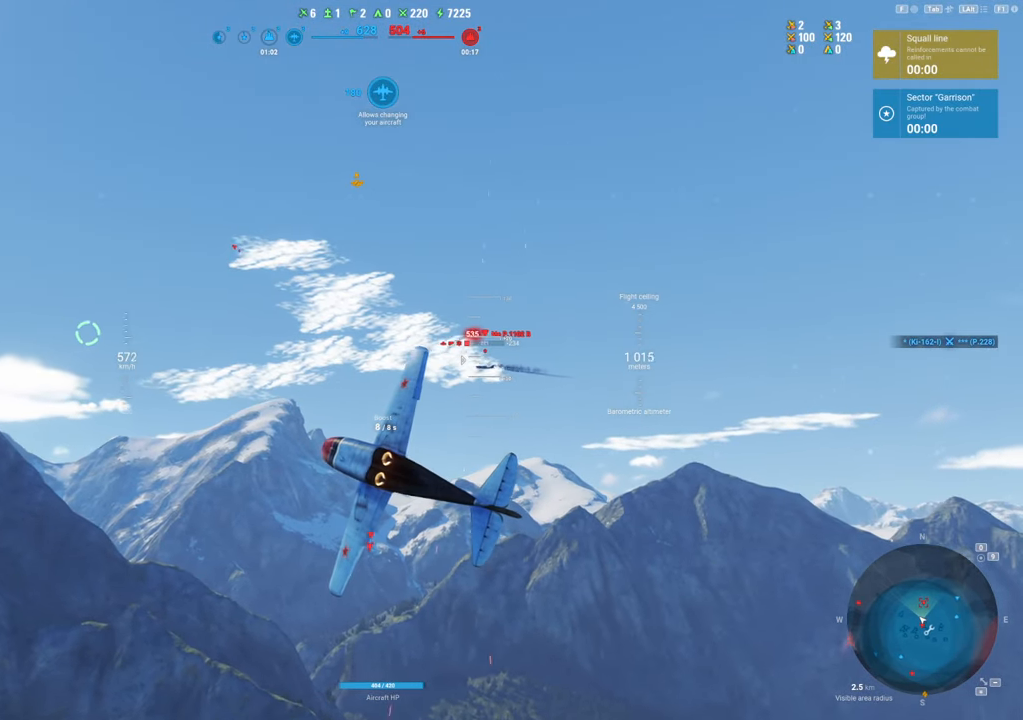
{"keys": [], "mouse": [], "mouse_move": "still", "events": []}
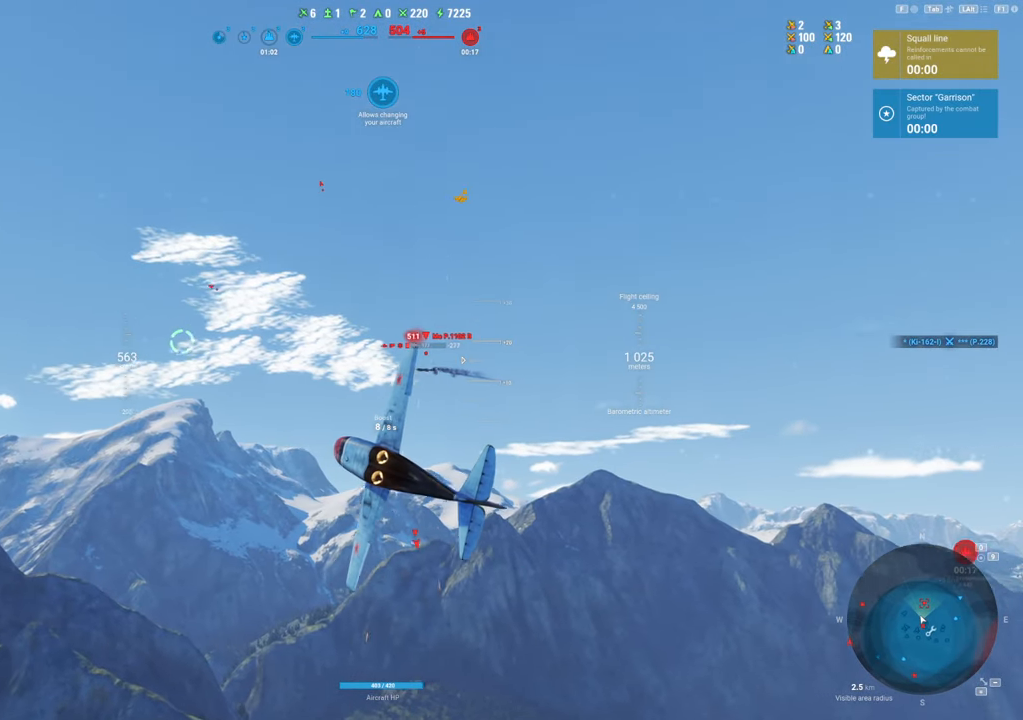
{"keys": [], "mouse": [], "mouse_move": "still", "events": []}
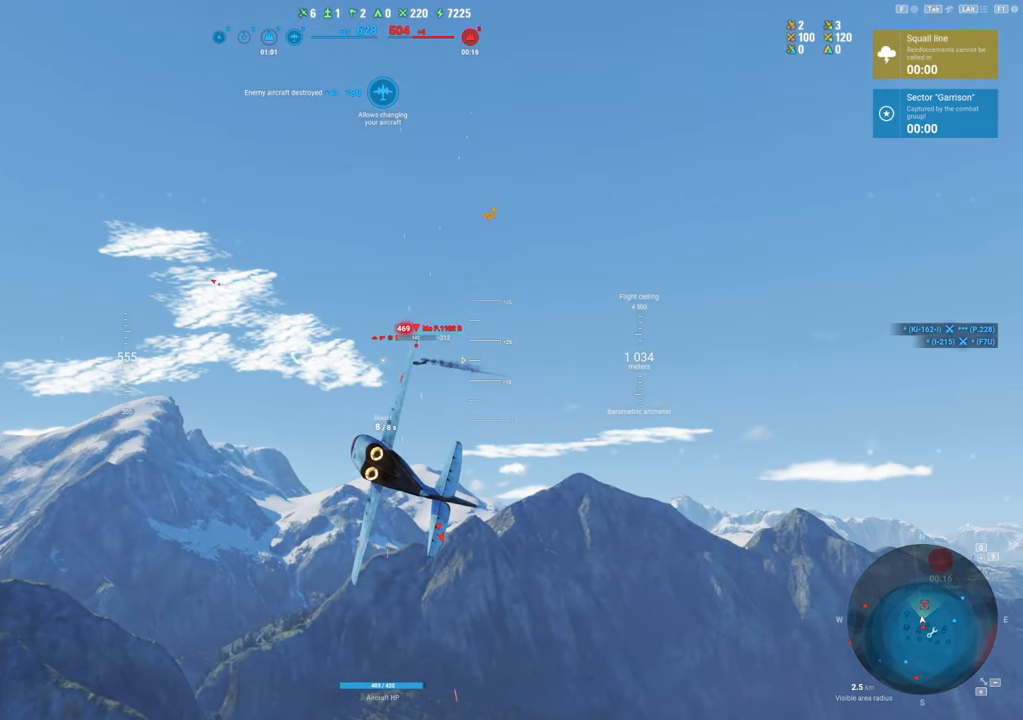
{"keys": ["a"], "mouse": ["left"], "mouse_move": "left", "events": [[317, "a", "down"], [350, "mouse_left", "down"]]}
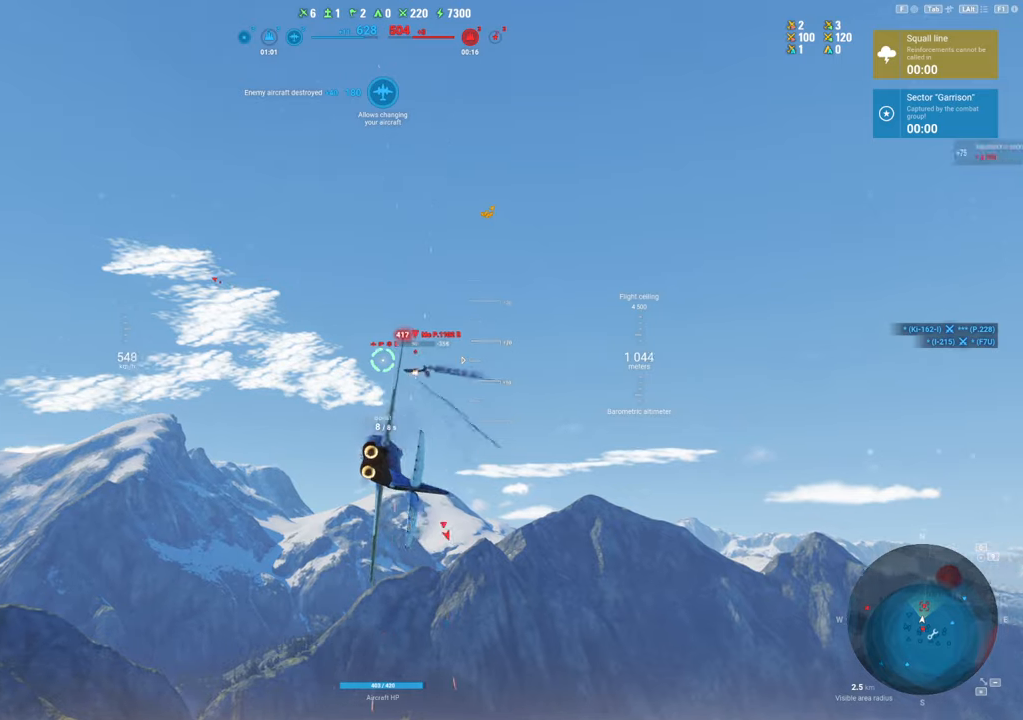
{"keys": ["a"], "mouse": ["left"], "mouse_move": "still", "events": []}
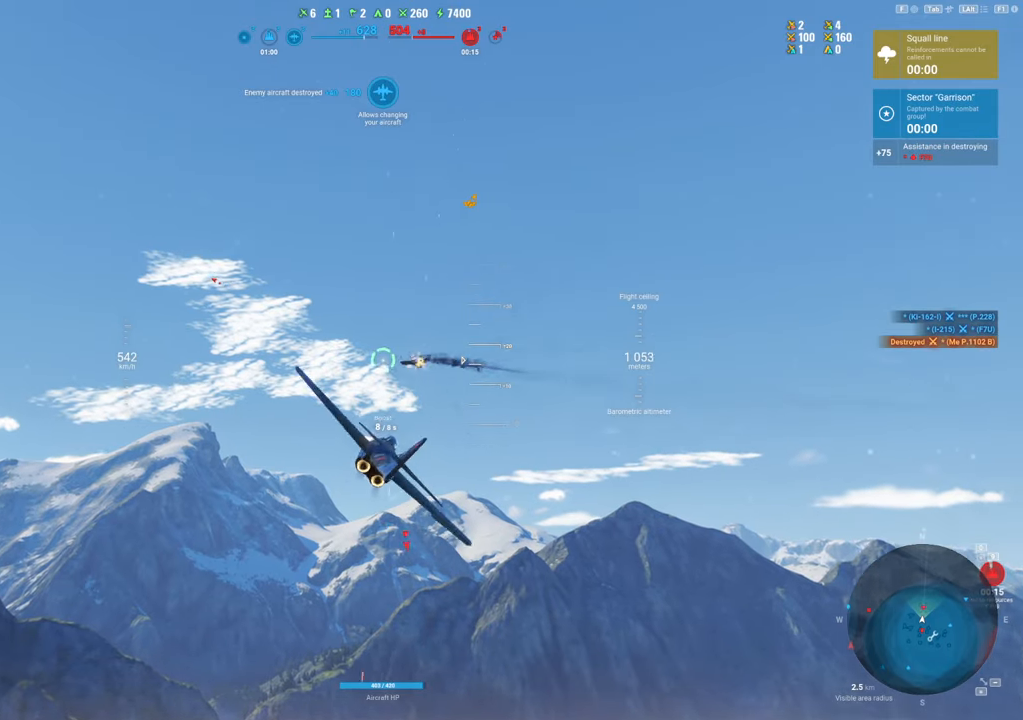
{"keys": ["a"], "mouse": [], "mouse_move": "left", "events": [[200, "mouse_left", "up"]]}
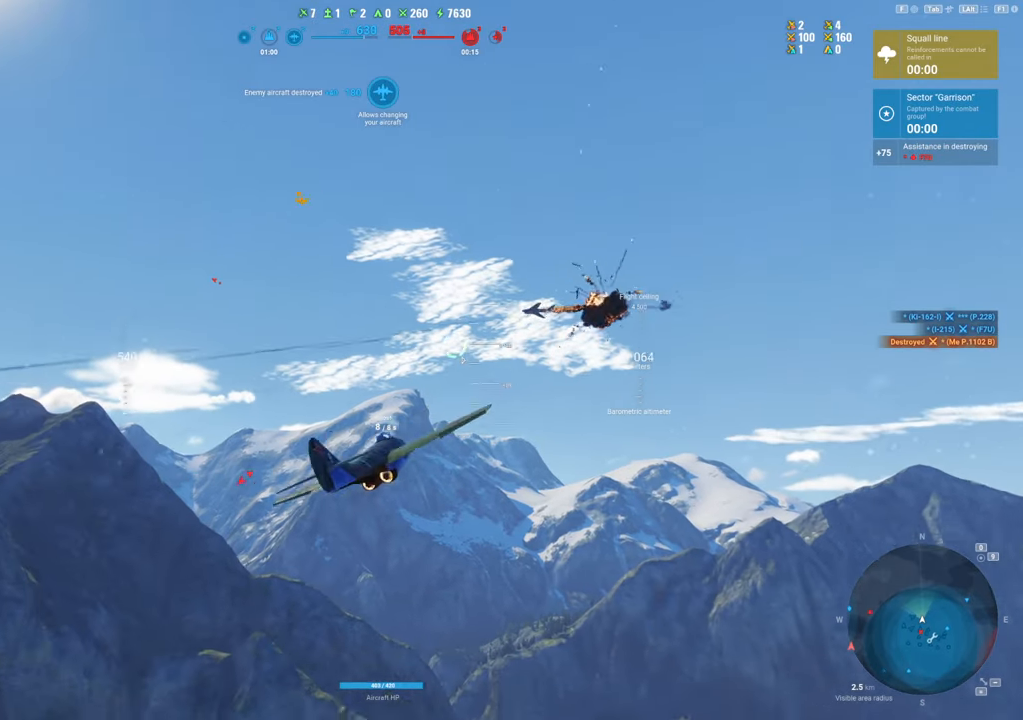
{"keys": ["s"], "mouse": [], "mouse_move": "left", "events": [[217, "a", "up"], [267, "s", "down"]]}
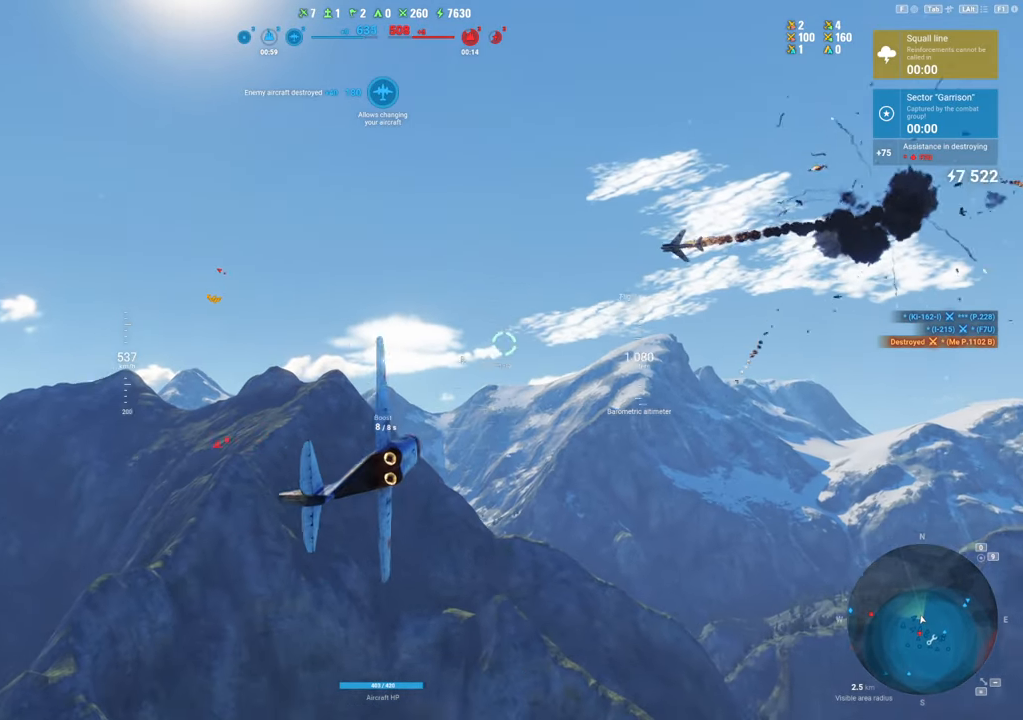
{"keys": ["s"], "mouse": [], "mouse_move": "left", "events": []}
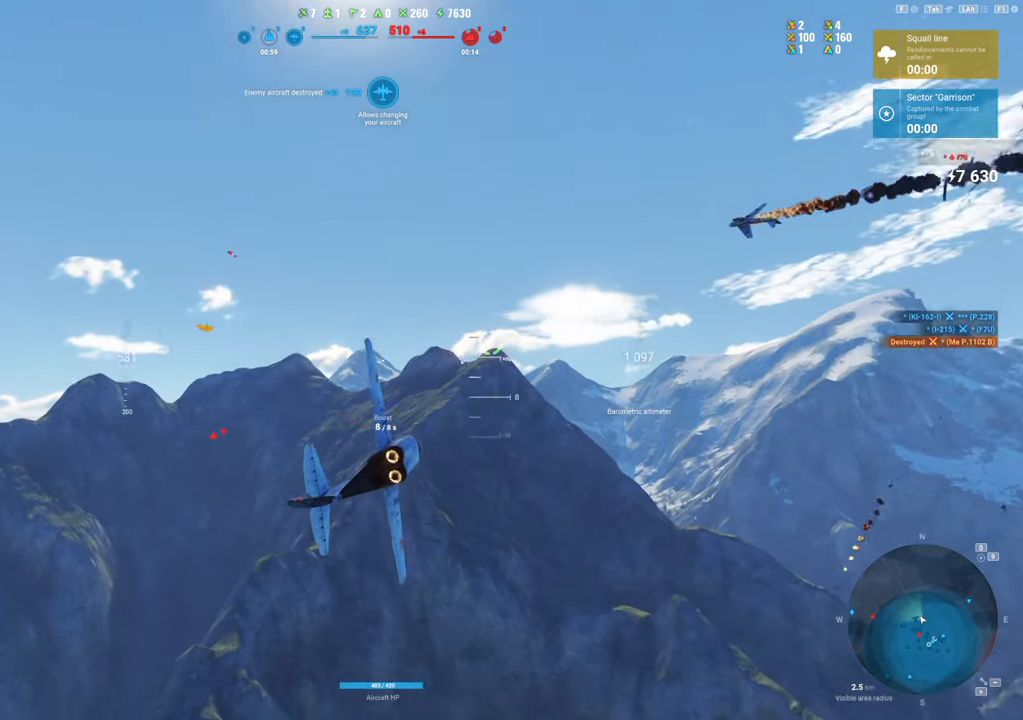
{"keys": ["s"], "mouse": [], "mouse_move": "still", "events": []}
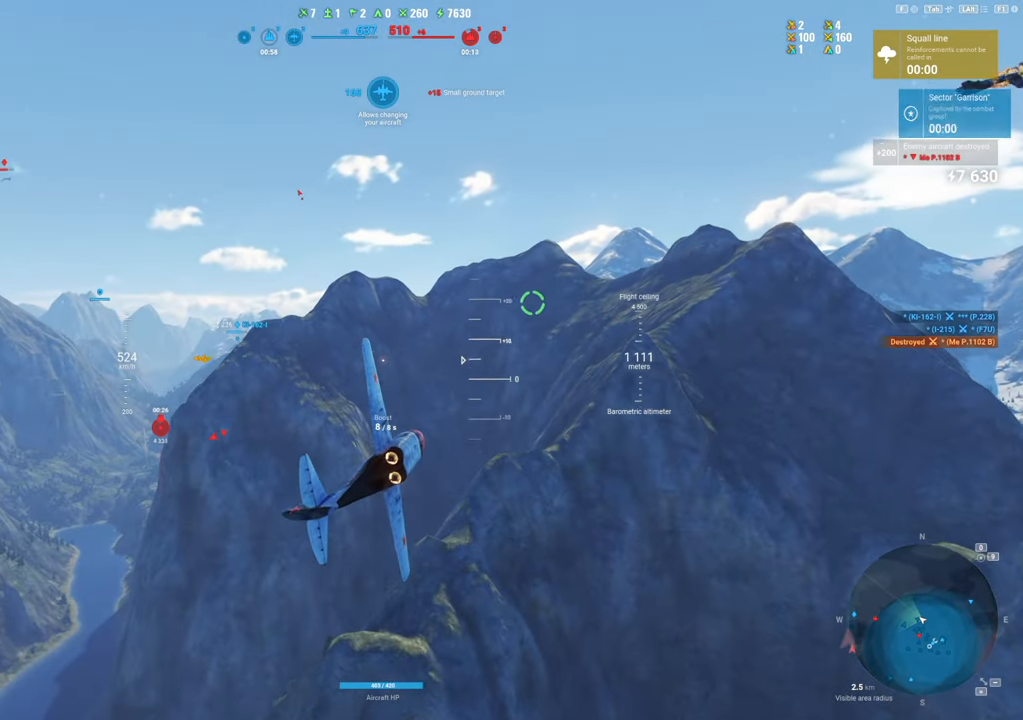
{"keys": ["s"], "mouse": [], "mouse_move": "up", "events": []}
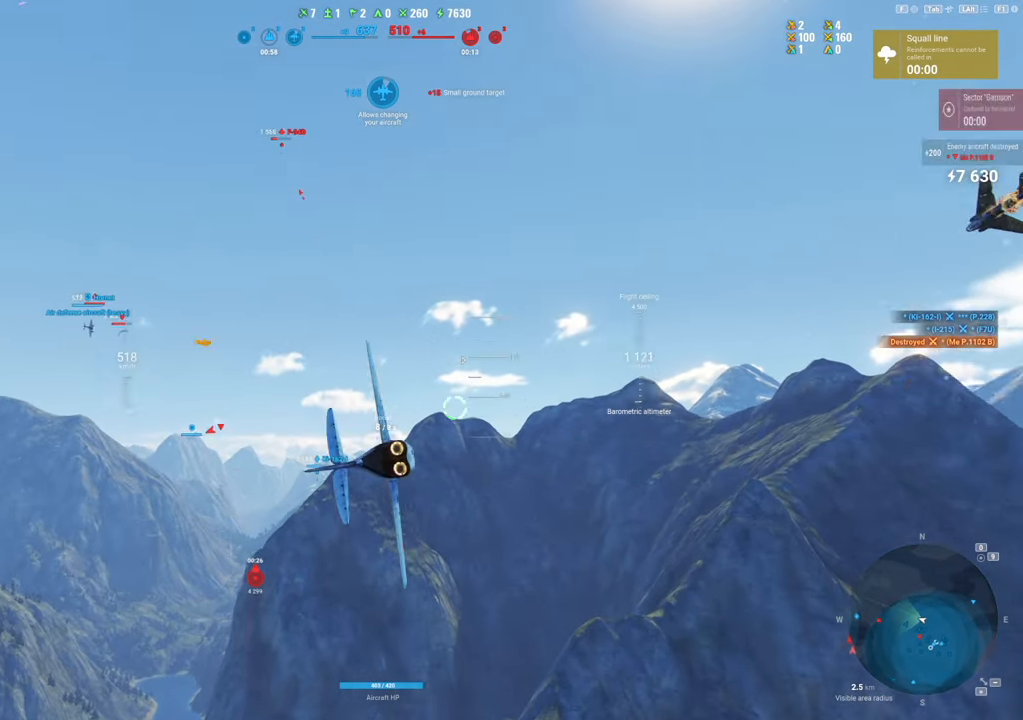
{"keys": ["s"], "mouse": [], "mouse_move": "left", "events": []}
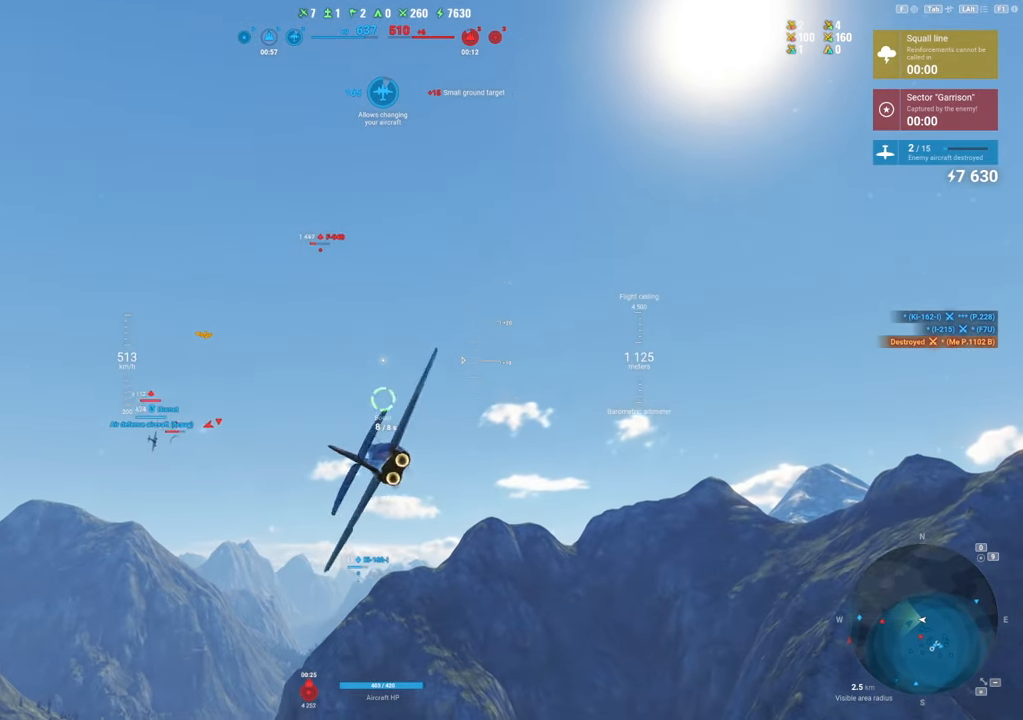
{"keys": [], "mouse": [], "mouse_move": "left", "events": [[17, "a", "down"], [250, "a", "up"], [250, "s", "up"]]}
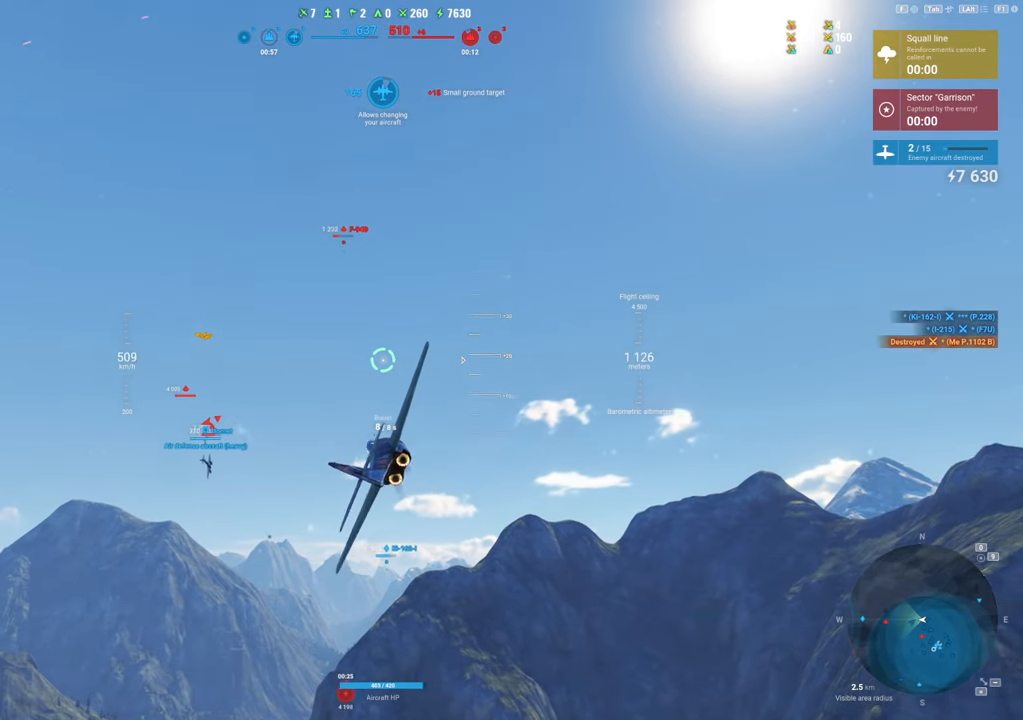
{"keys": ["a", "s", "shift"], "mouse": [], "mouse_move": "down", "events": [[167, "shift", "down"], [317, "a", "down"], [350, "s", "down"]]}
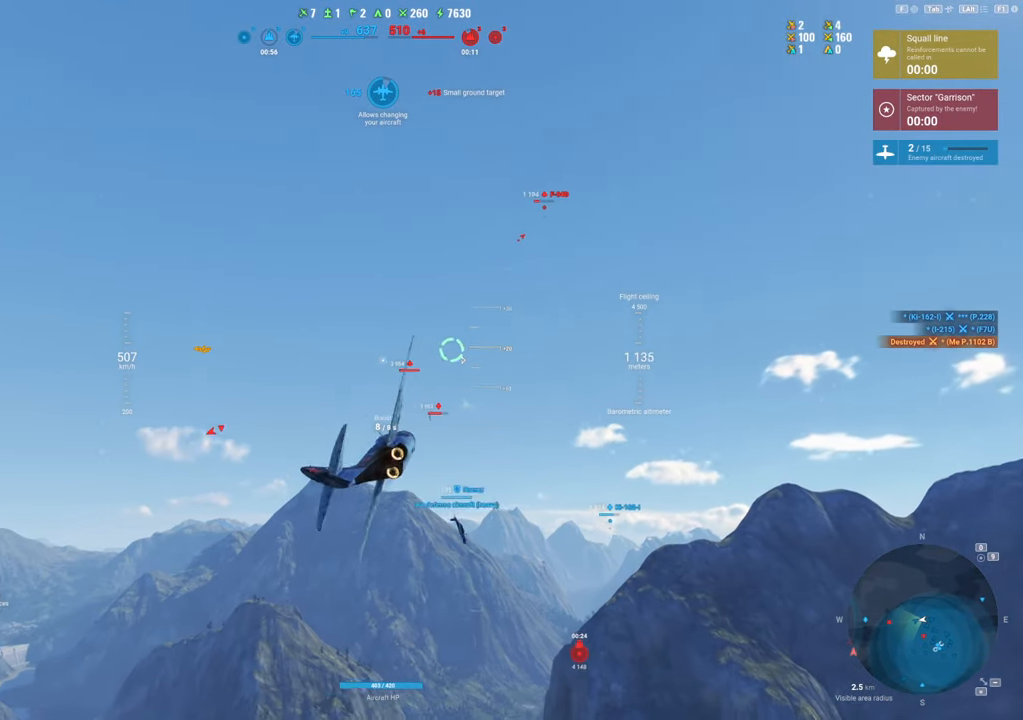
{"keys": ["s", "shift"], "mouse": [], "mouse_move": "still", "events": [[50, "a", "up"]]}
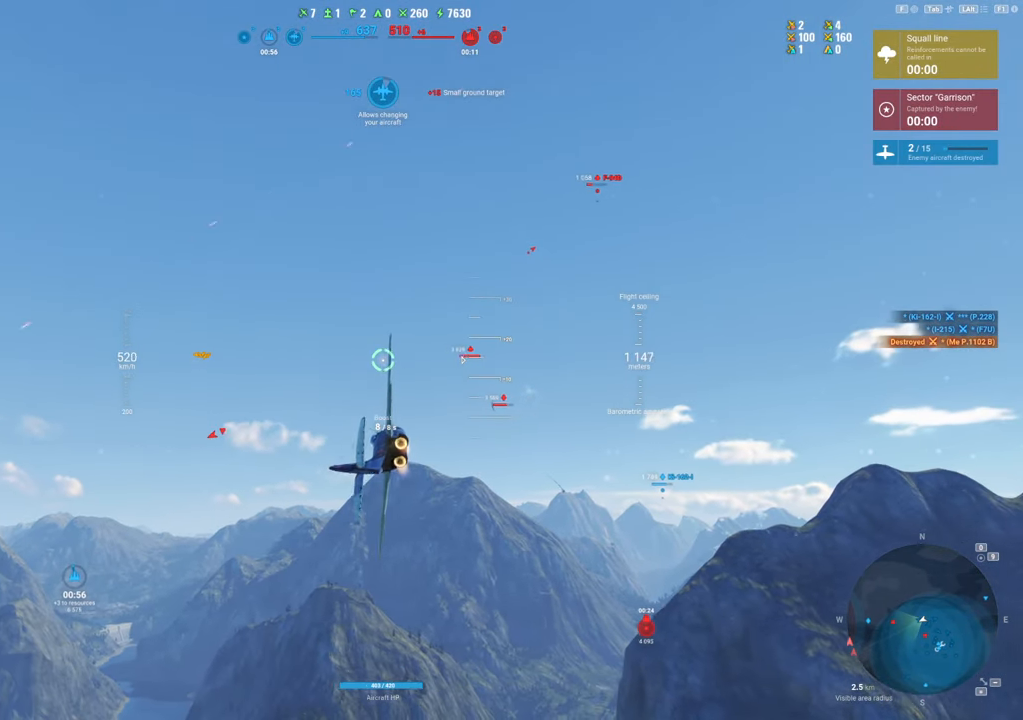
{"keys": ["d", "s", "shift"], "mouse": [], "mouse_move": "up", "events": [[100, "d", "down"]]}
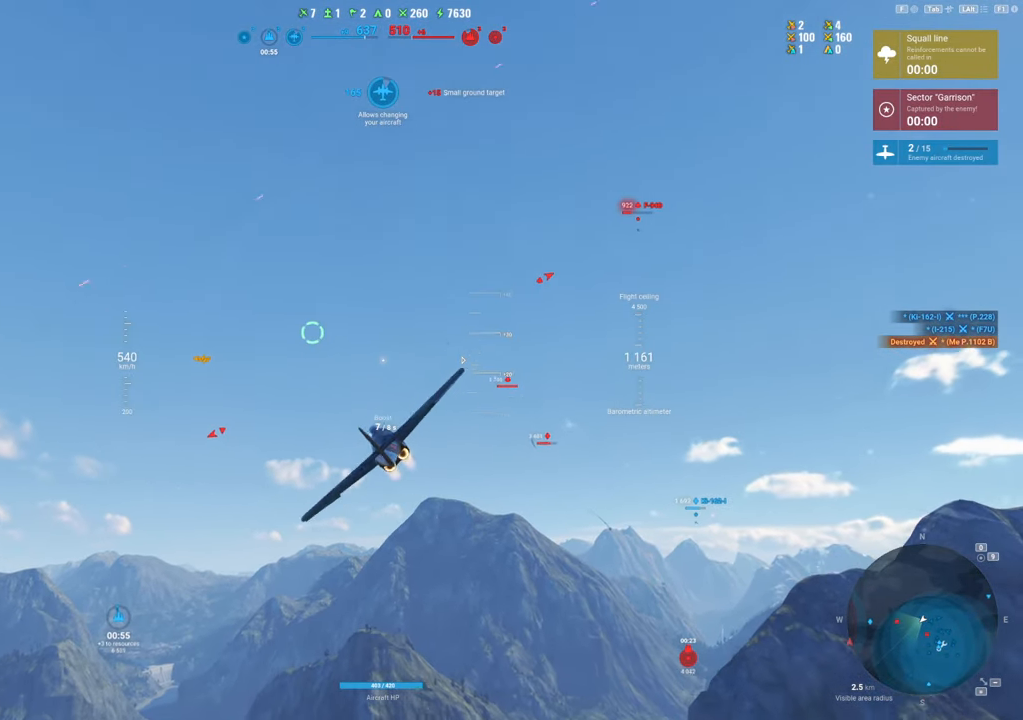
{"keys": ["d", "s", "shift"], "mouse": [], "mouse_move": "right", "events": []}
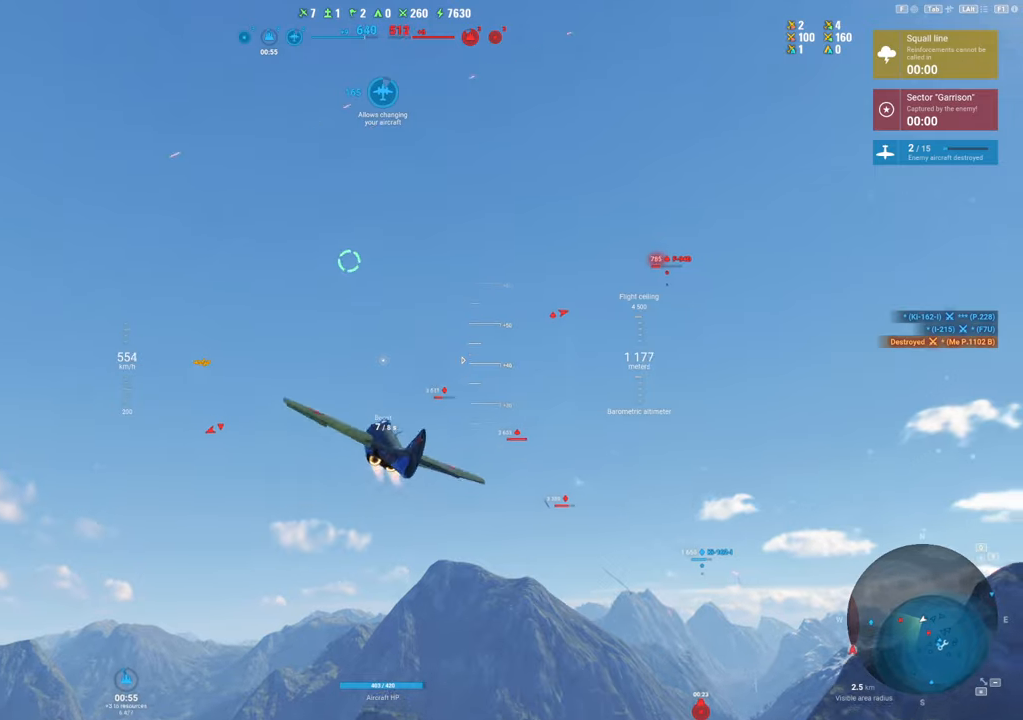
{"keys": ["a", "s", "shift"], "mouse": [], "mouse_move": "still", "events": [[234, "d", "up"], [284, "a", "down"]]}
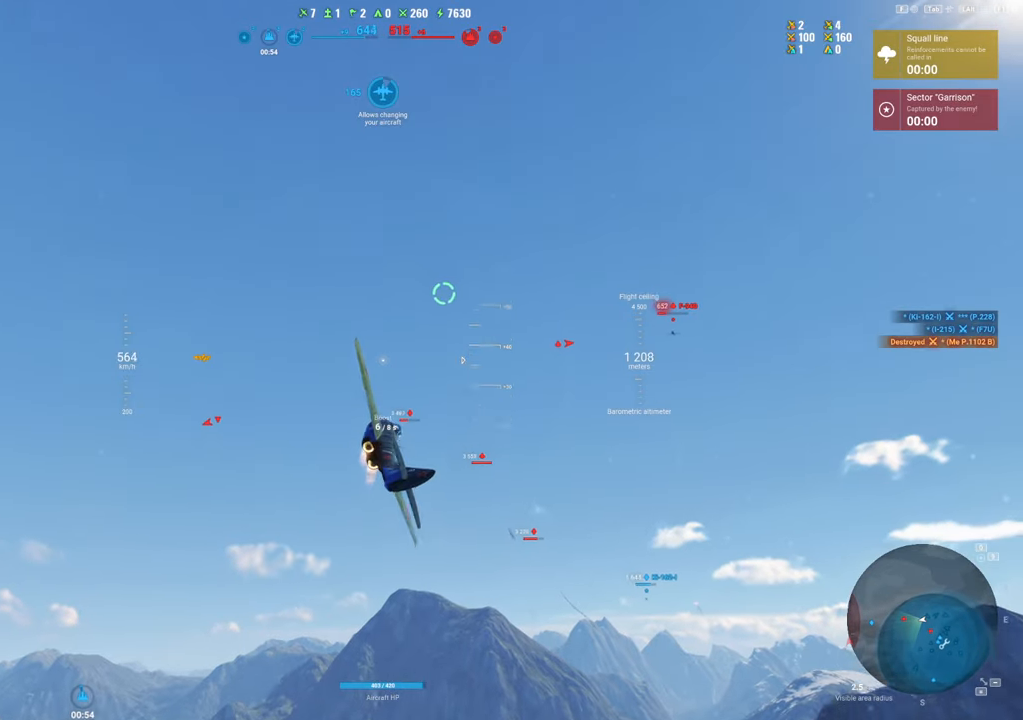
{"keys": ["a", "s", "shift"], "mouse": [], "mouse_move": "left", "events": []}
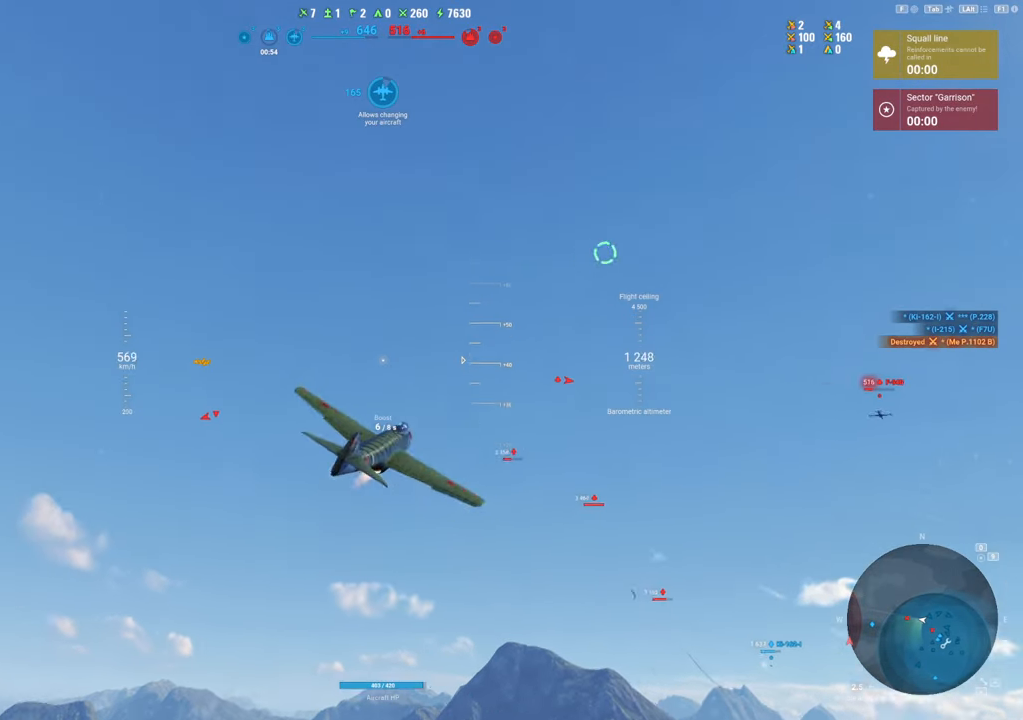
{"keys": ["s"], "mouse": [], "mouse_move": "down-left", "events": [[167, "shift", "up"], [500, "a", "up"]]}
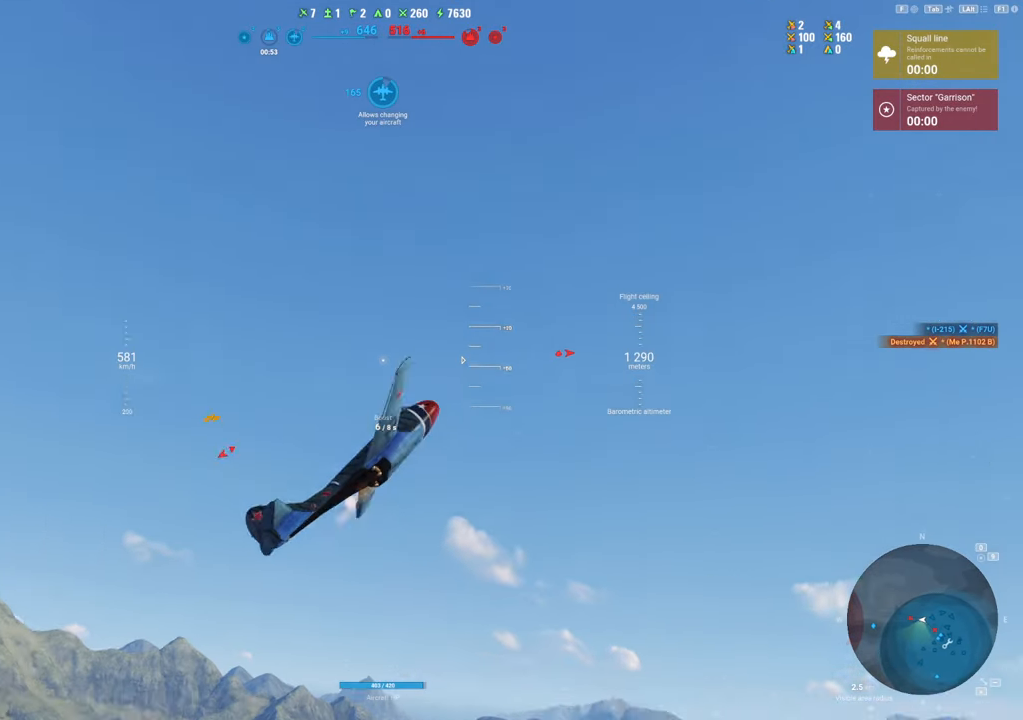
{"keys": ["q", "s"], "mouse": [], "mouse_move": "still", "events": [[84, "q", "down"]]}
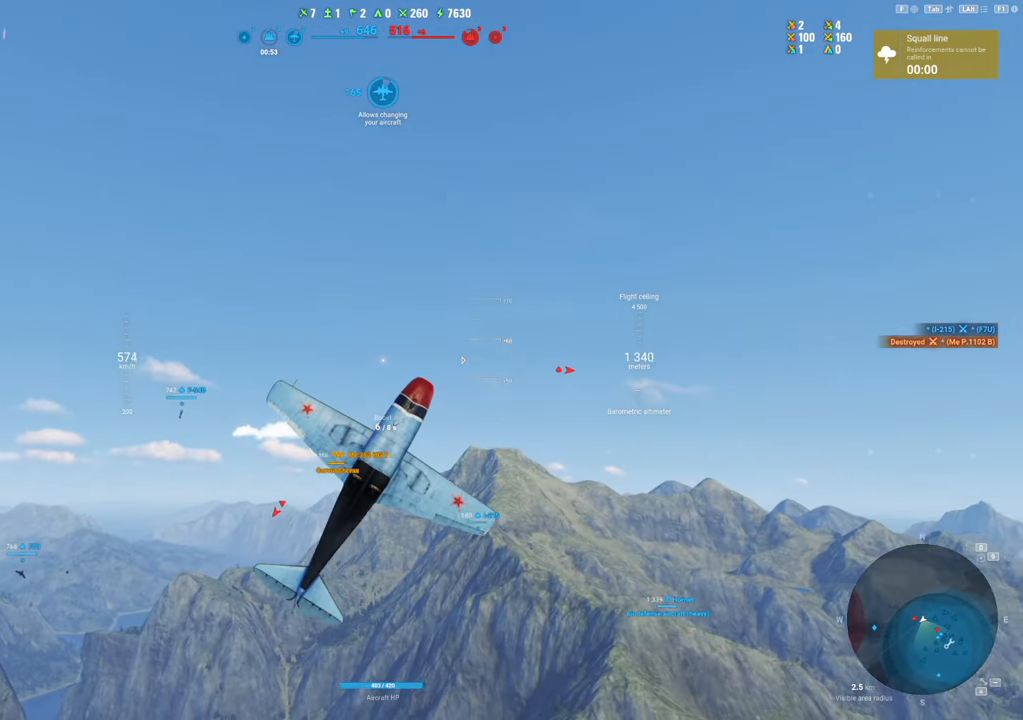
{"keys": ["q", "s"], "mouse": [], "mouse_move": "down", "events": []}
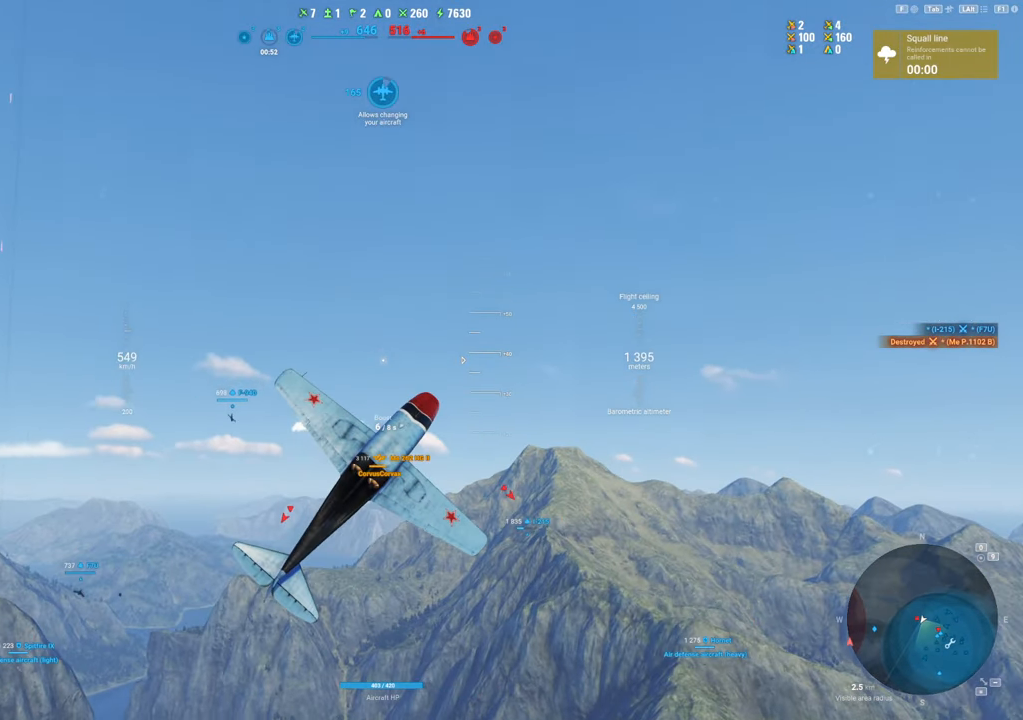
{"keys": ["q", "s", "shift"], "mouse": [], "mouse_move": "still", "events": [[267, "shift", "down"]]}
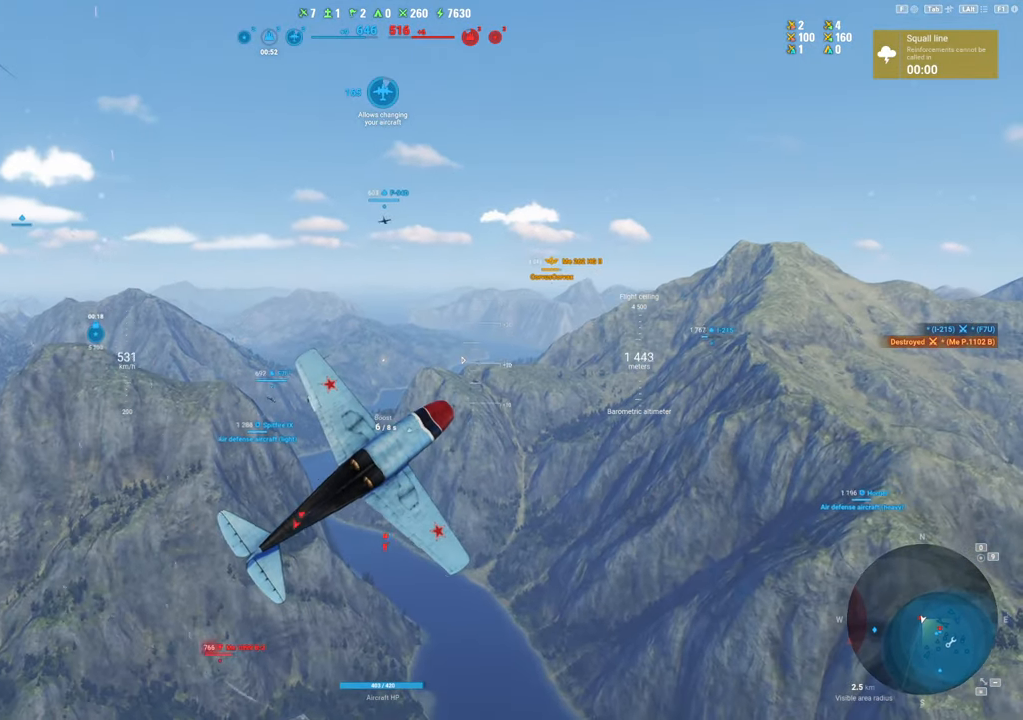
{"keys": ["s", "shift"], "mouse": [], "mouse_move": "still", "events": [[317, "q", "up"]]}